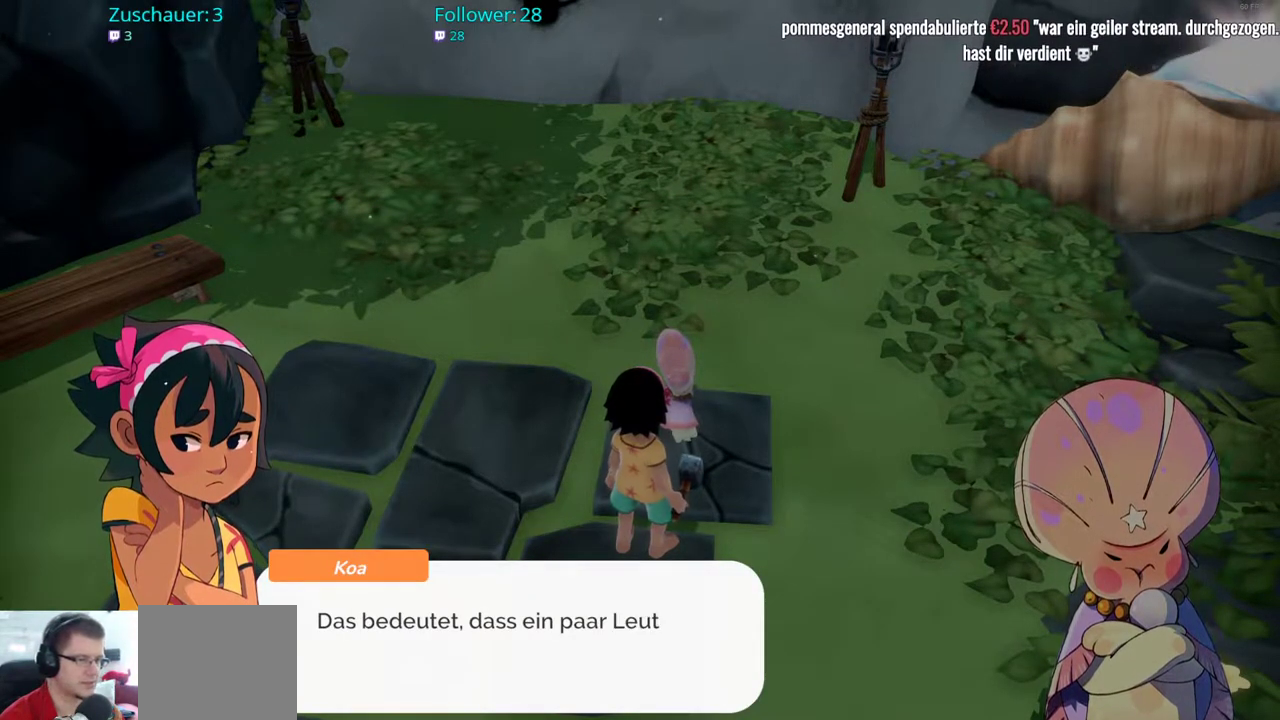
Gameplay with a controller (Xbox layout); each line is a JSON object with the inputs held at the frame after it. "events" lists button and stick changes between this image and that frame as [ms after this image, input, new state], when the widget could be followed in between. Not read: L3 R3.
{"buttons": [], "left_stick": "center", "right_stick": "center", "events": []}
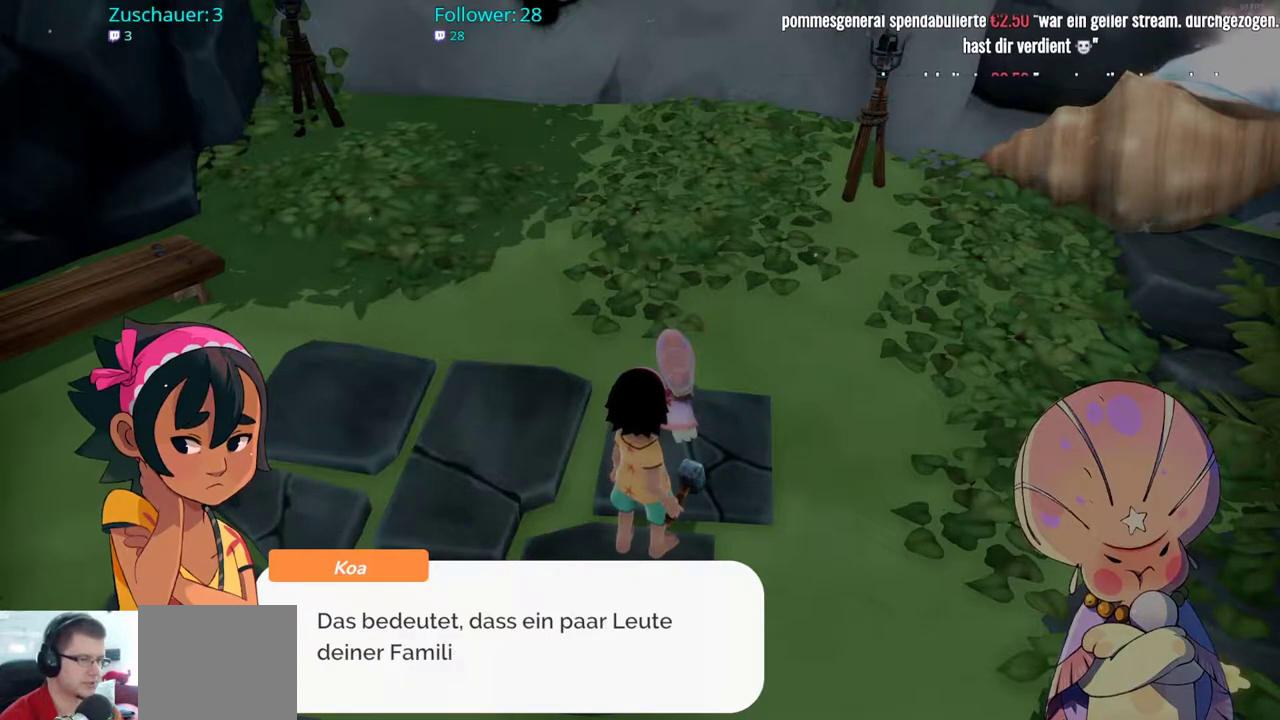
{"buttons": [], "left_stick": "center", "right_stick": "center", "events": []}
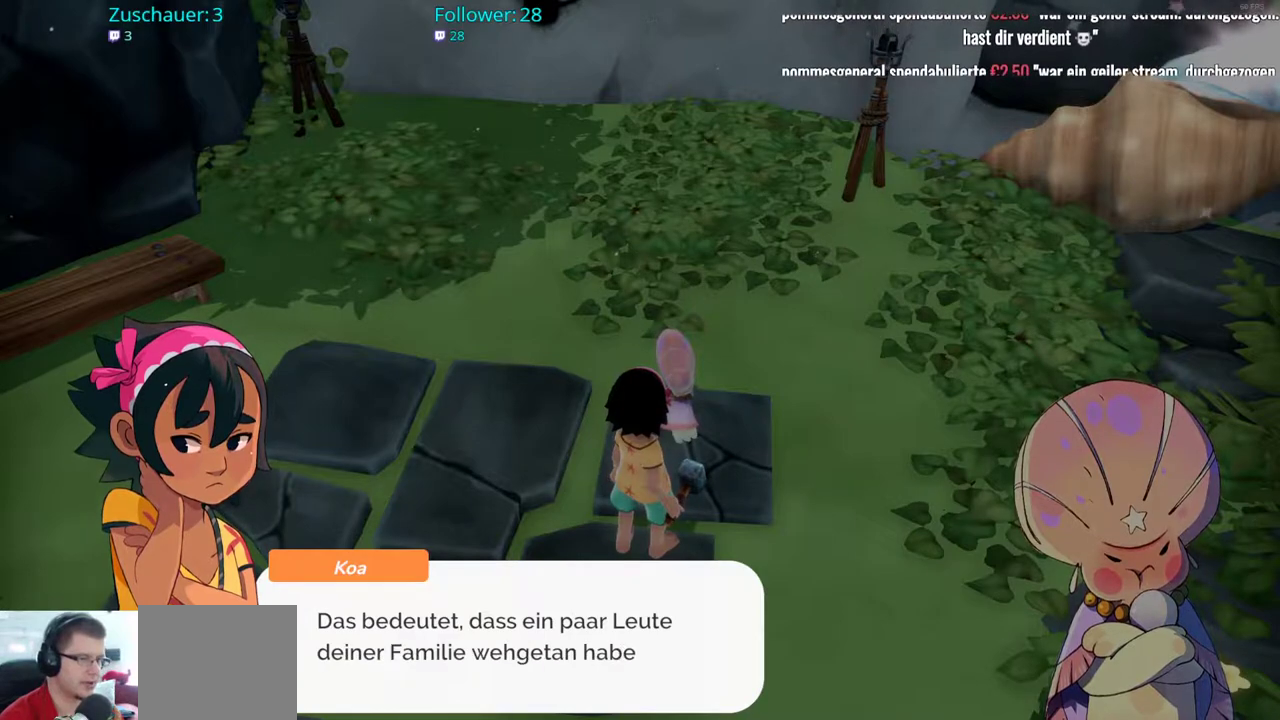
{"buttons": [], "left_stick": "center", "right_stick": "center", "events": []}
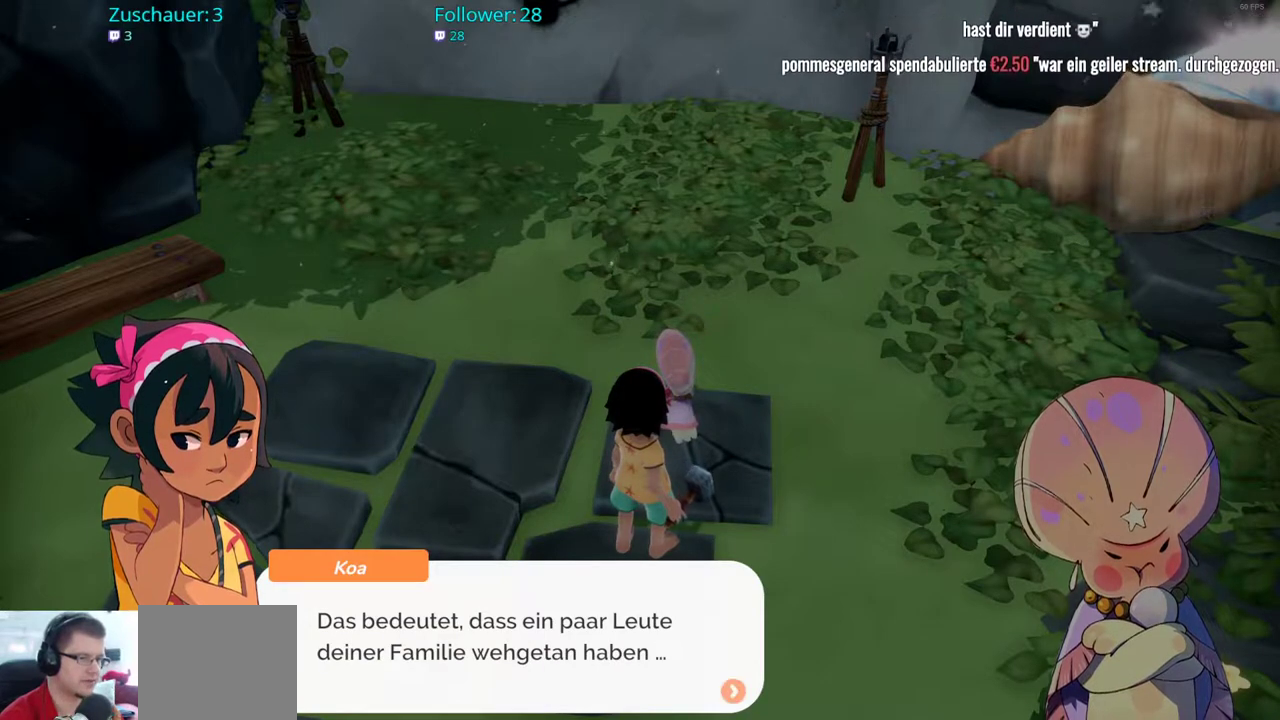
{"buttons": [], "left_stick": "center", "right_stick": "center", "events": []}
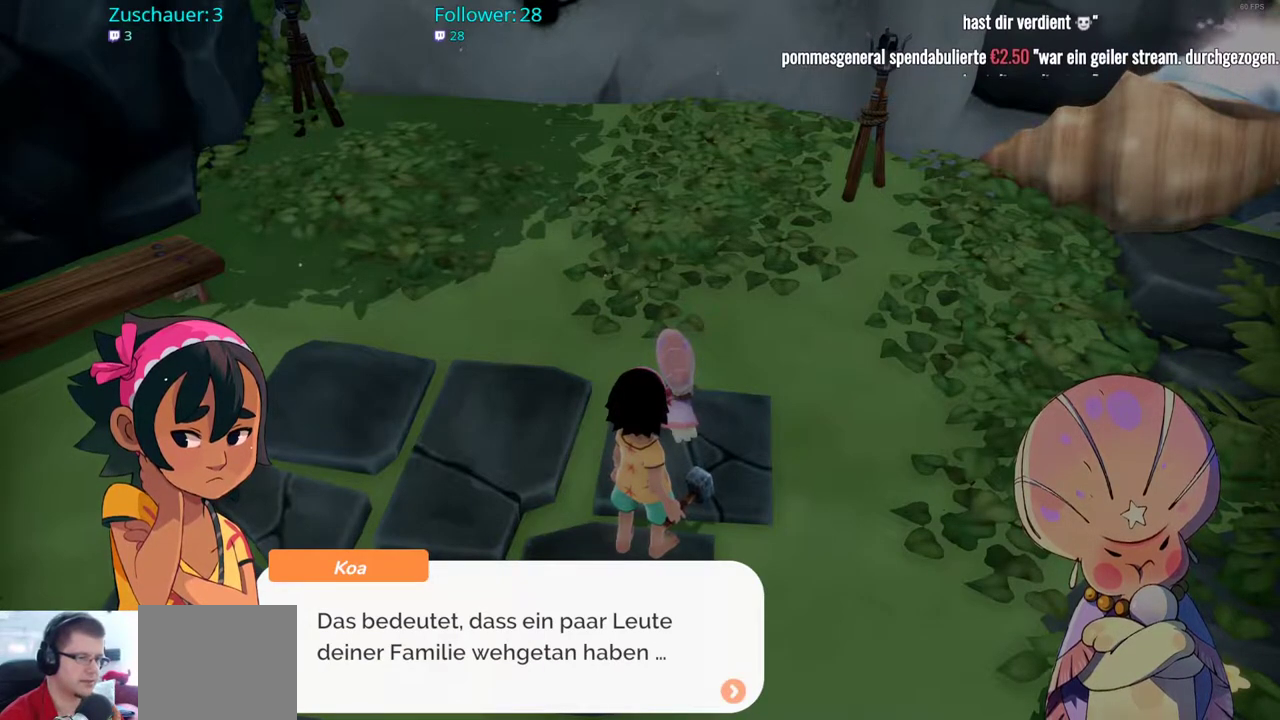
{"buttons": [], "left_stick": "center", "right_stick": "center", "events": []}
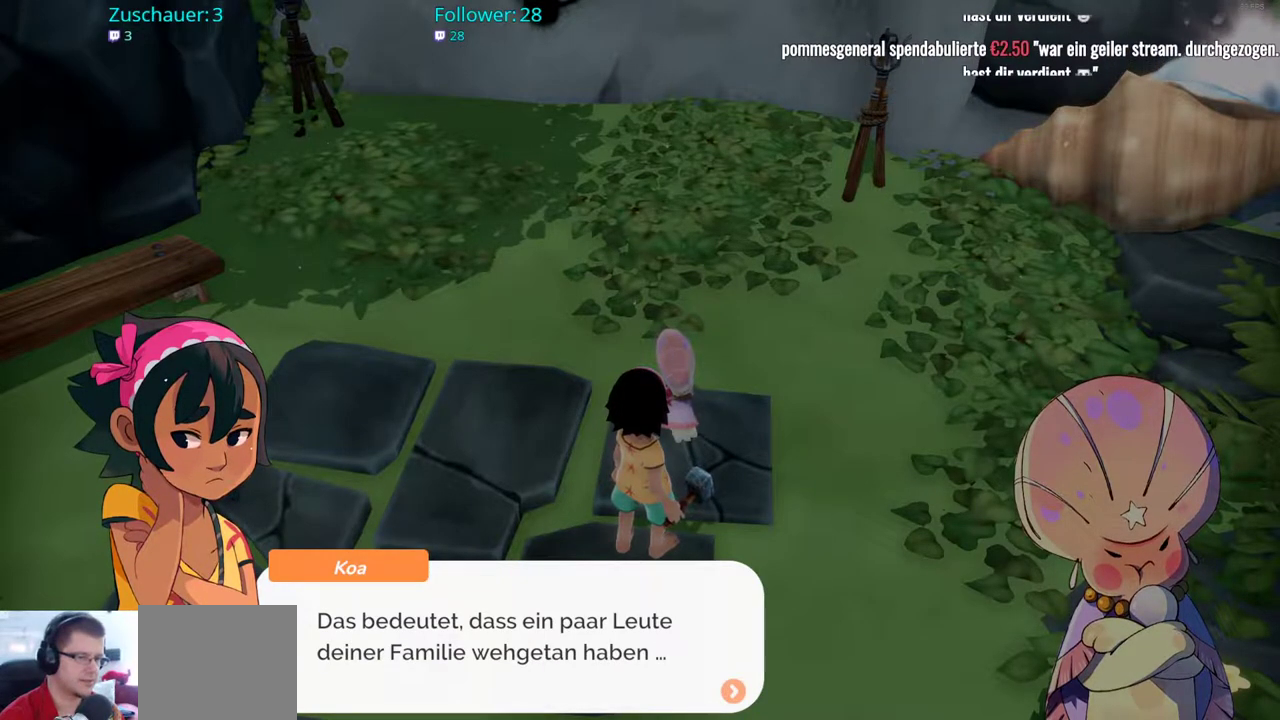
{"buttons": [], "left_stick": "center", "right_stick": "center", "events": []}
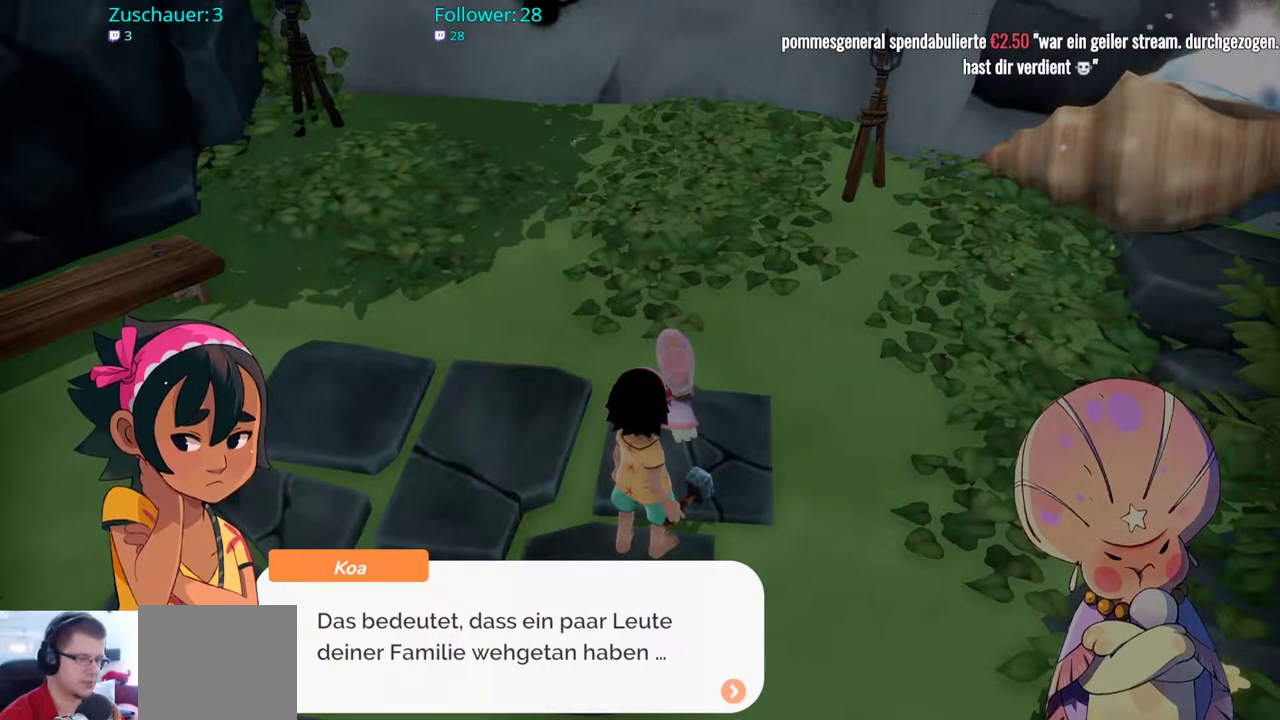
{"buttons": [], "left_stick": "center", "right_stick": "center", "events": []}
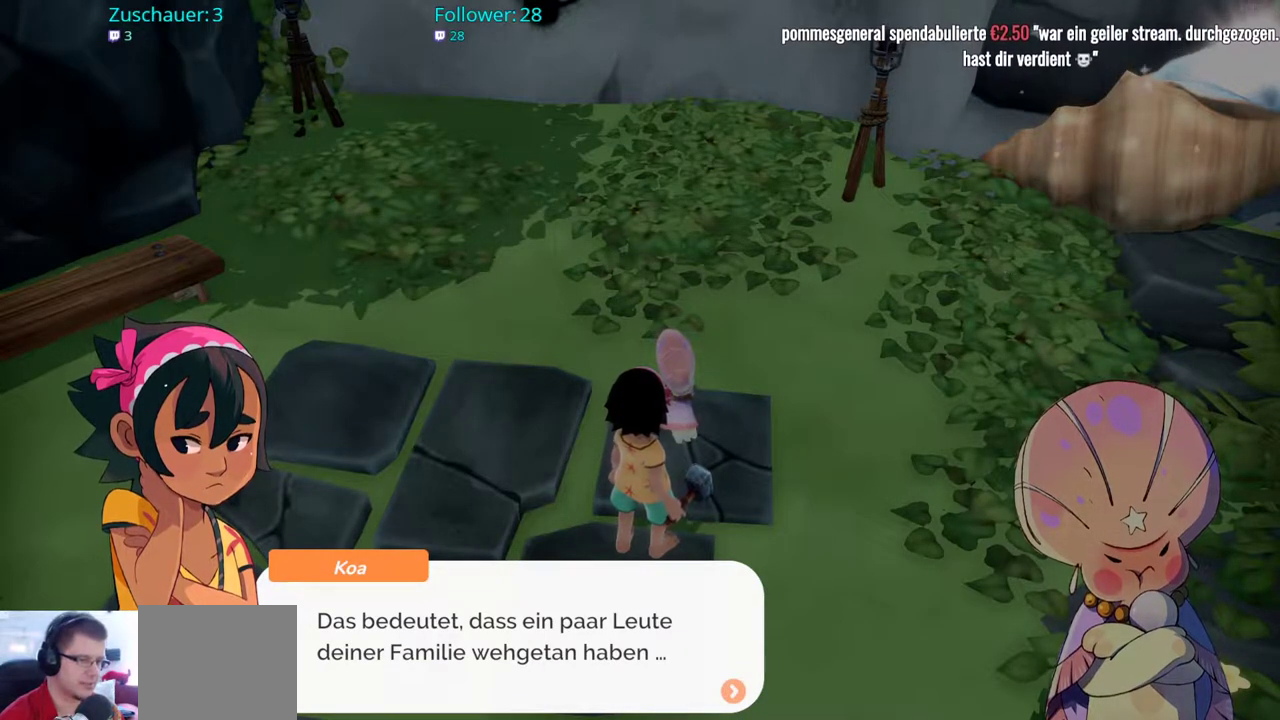
{"buttons": [], "left_stick": "center", "right_stick": "center", "events": []}
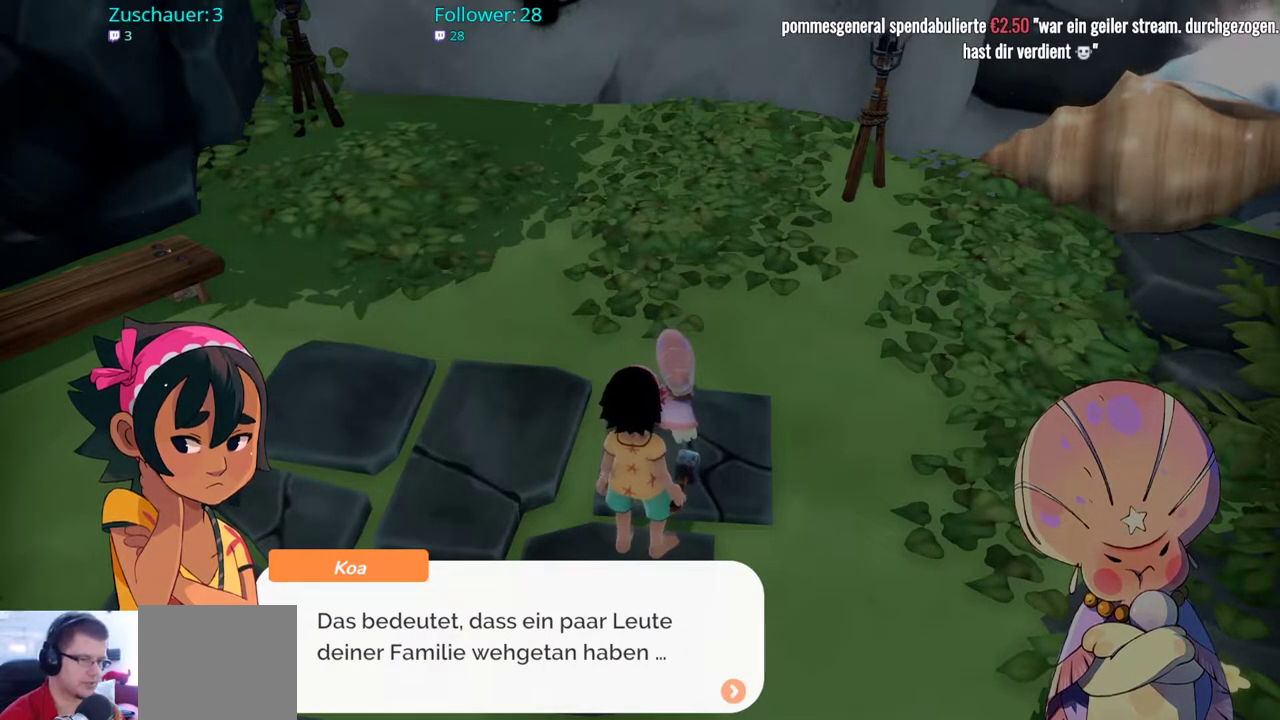
{"buttons": [], "left_stick": "center", "right_stick": "center", "events": []}
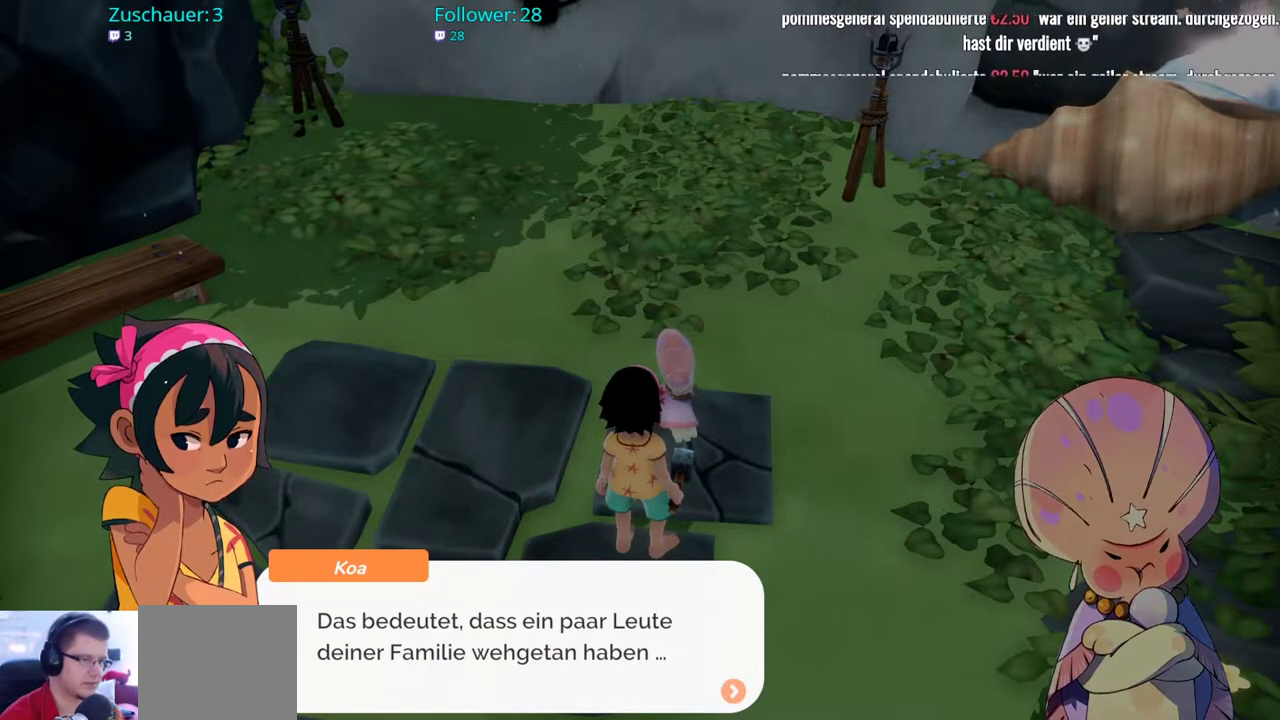
{"buttons": [], "left_stick": "center", "right_stick": "center", "events": [[200, "A", "down"], [367, "A", "up"]]}
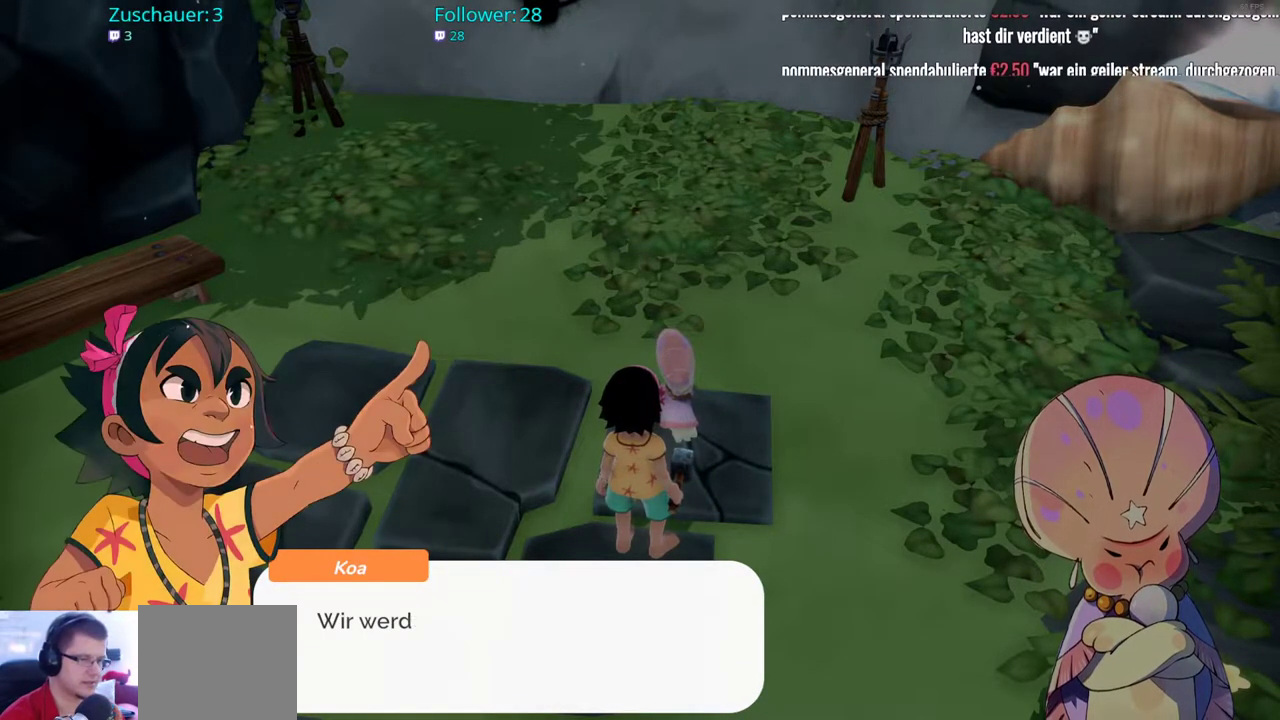
{"buttons": ["A"], "left_stick": "center", "right_stick": "center", "events": [[400, "A", "down"]]}
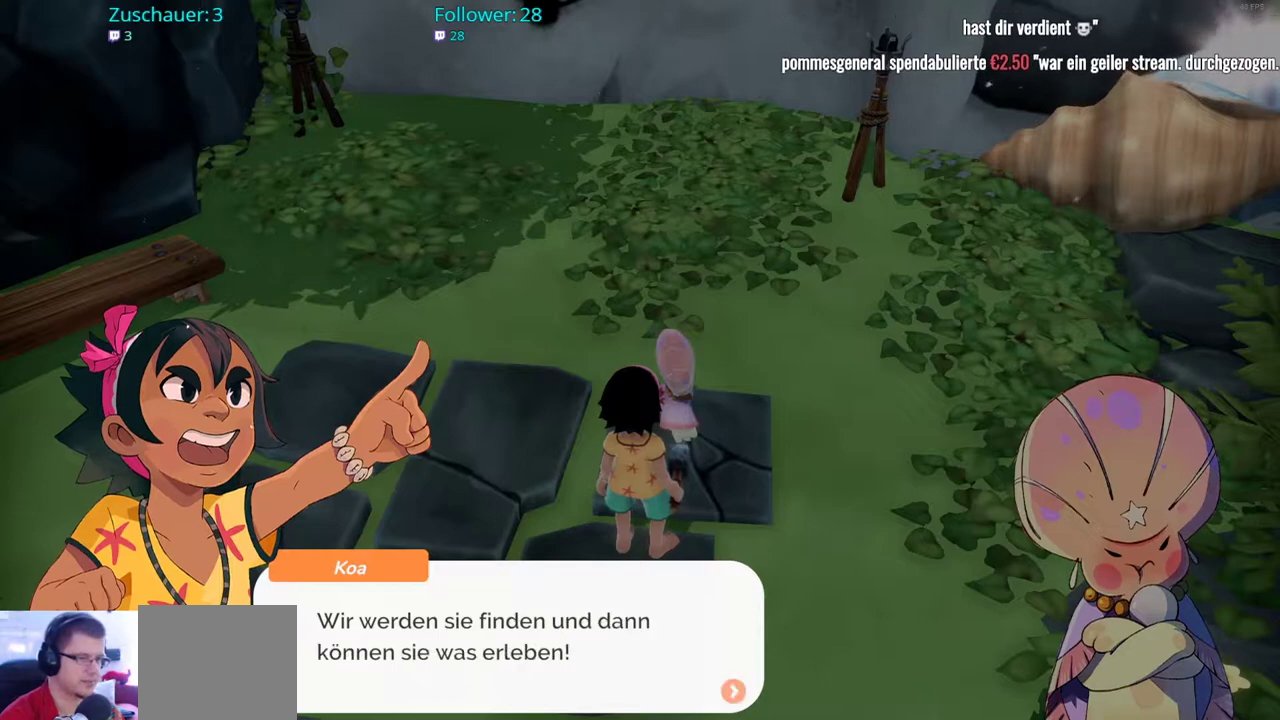
{"buttons": [], "left_stick": "center", "right_stick": "center", "events": [[33, "A", "up"]]}
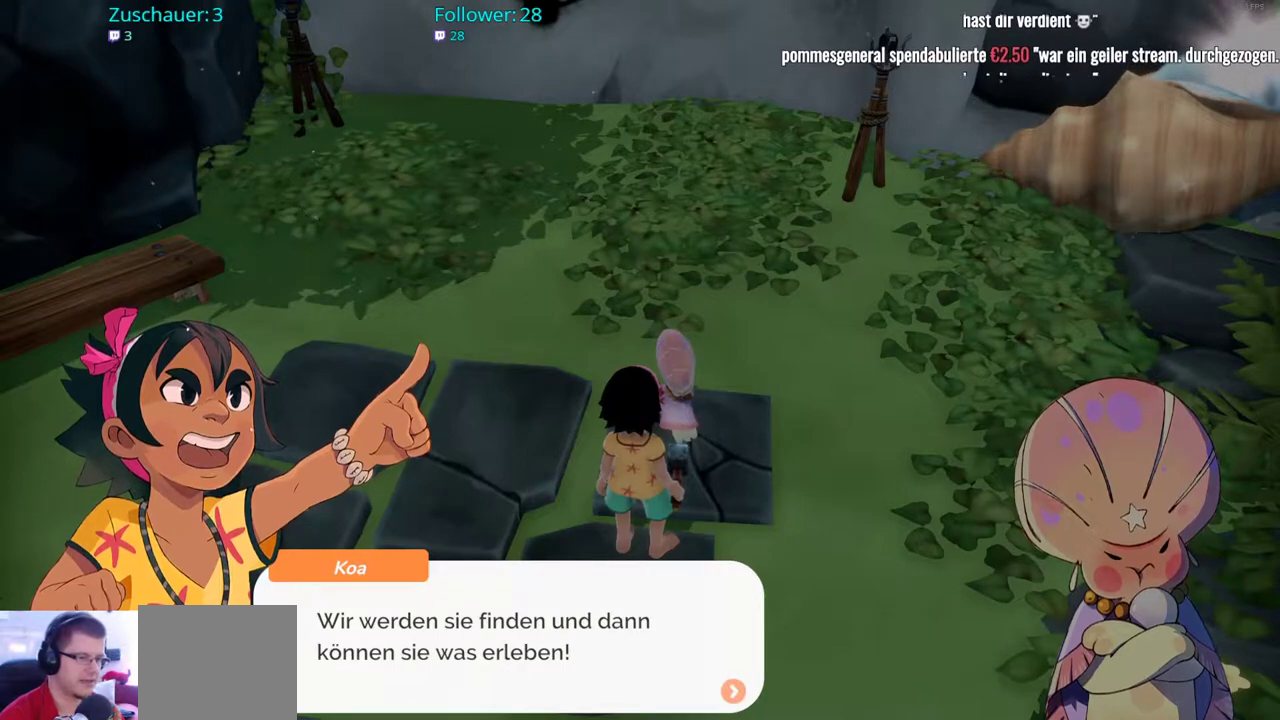
{"buttons": [], "left_stick": "center", "right_stick": "center", "events": []}
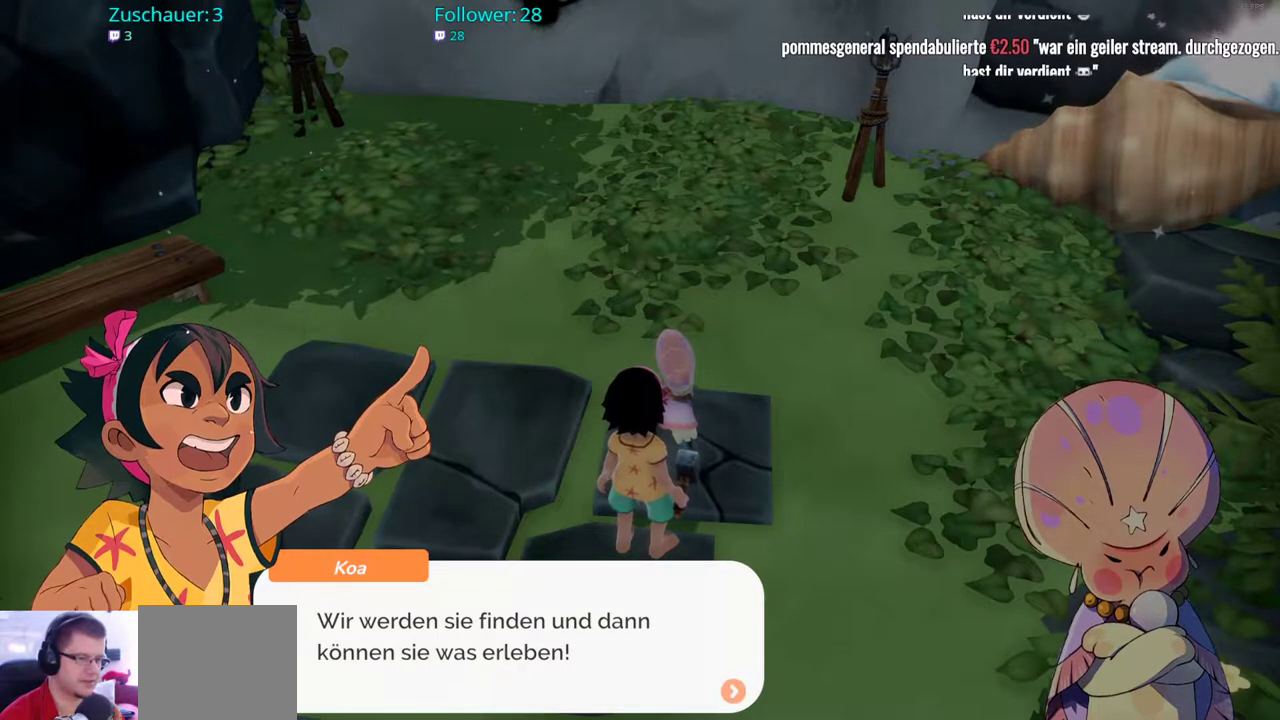
{"buttons": [], "left_stick": "center", "right_stick": "center", "events": []}
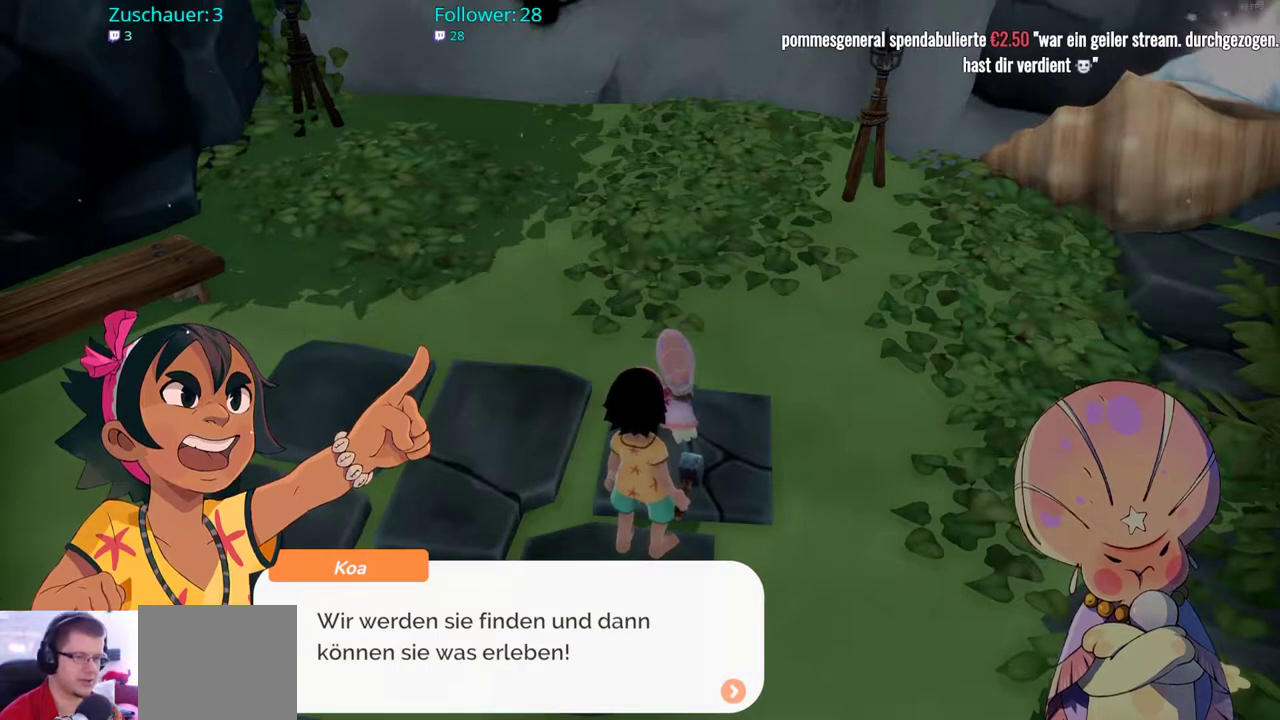
{"buttons": [], "left_stick": "center", "right_stick": "center", "events": [[317, "A", "down"], [500, "A", "up"]]}
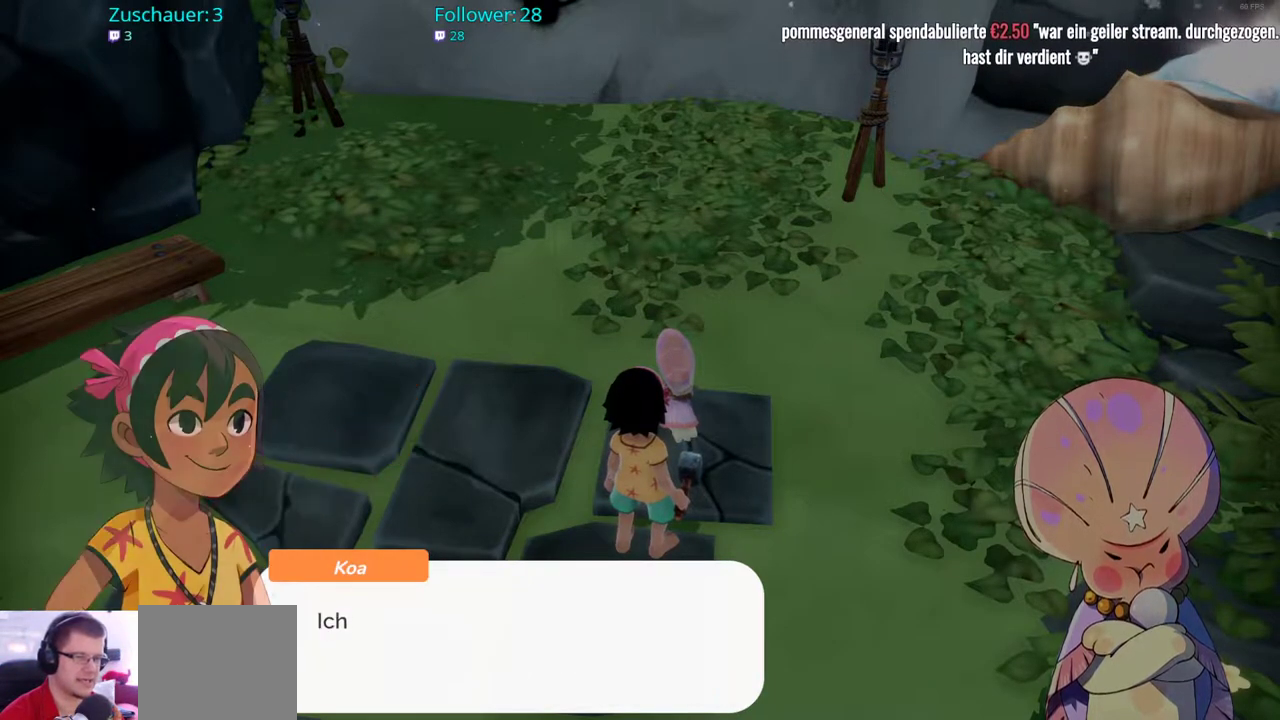
{"buttons": [], "left_stick": "center", "right_stick": "center", "events": []}
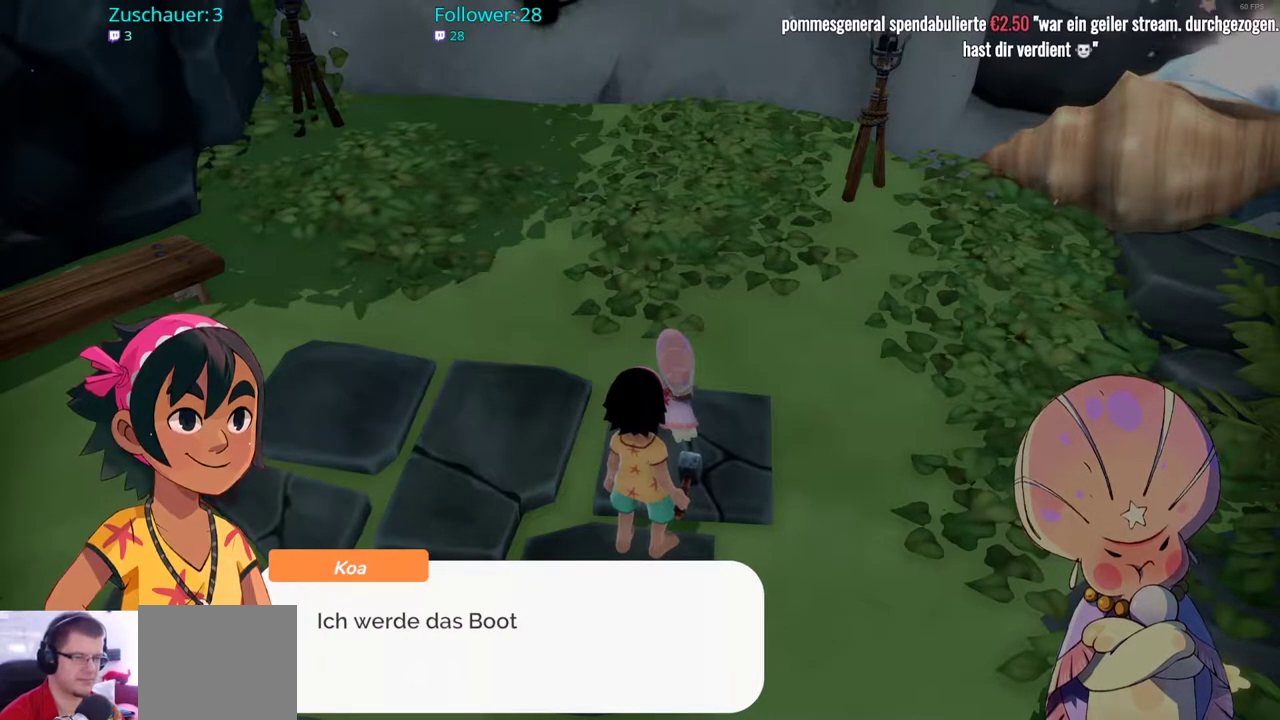
{"buttons": [], "left_stick": "center", "right_stick": "center", "events": []}
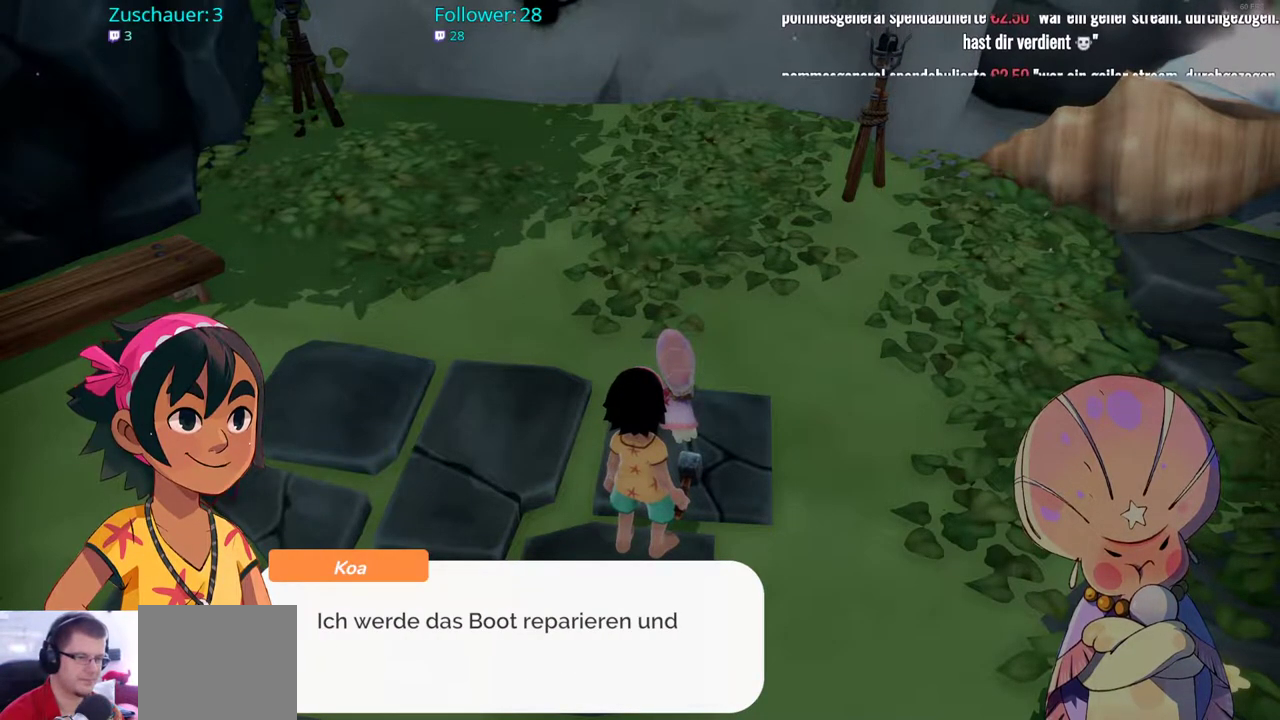
{"buttons": [], "left_stick": "center", "right_stick": "center", "events": []}
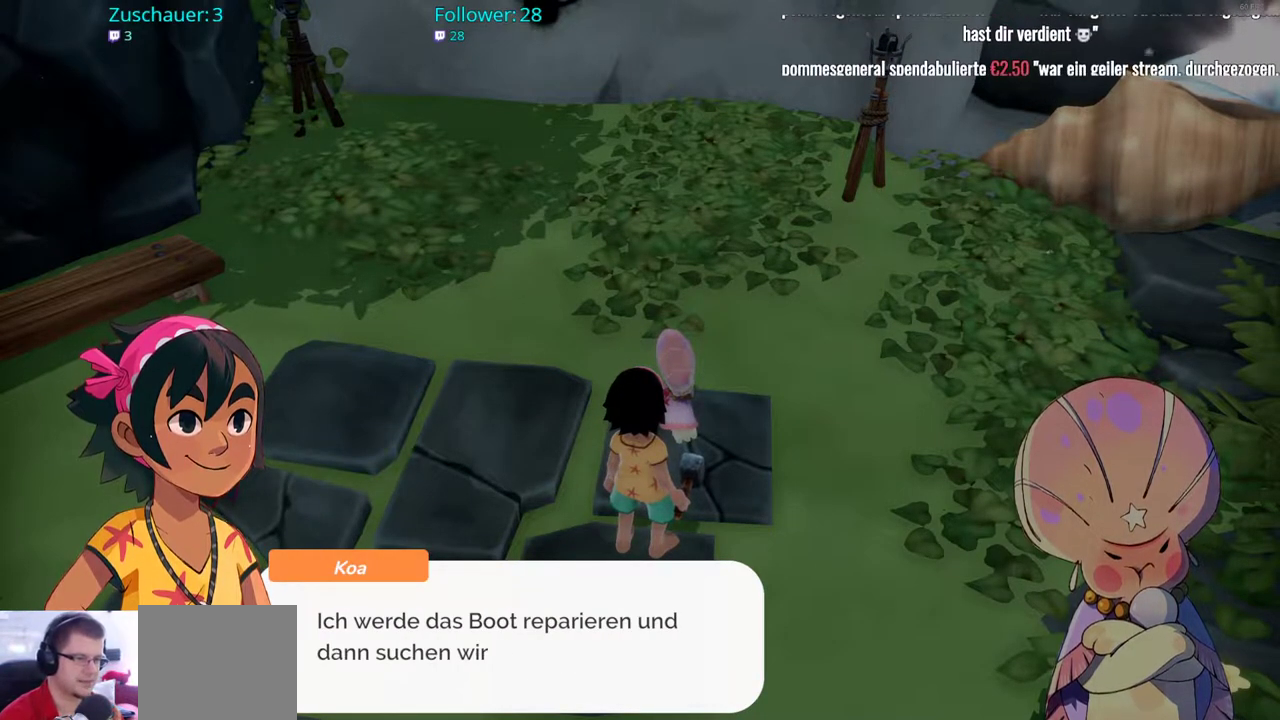
{"buttons": [], "left_stick": "center", "right_stick": "center", "events": []}
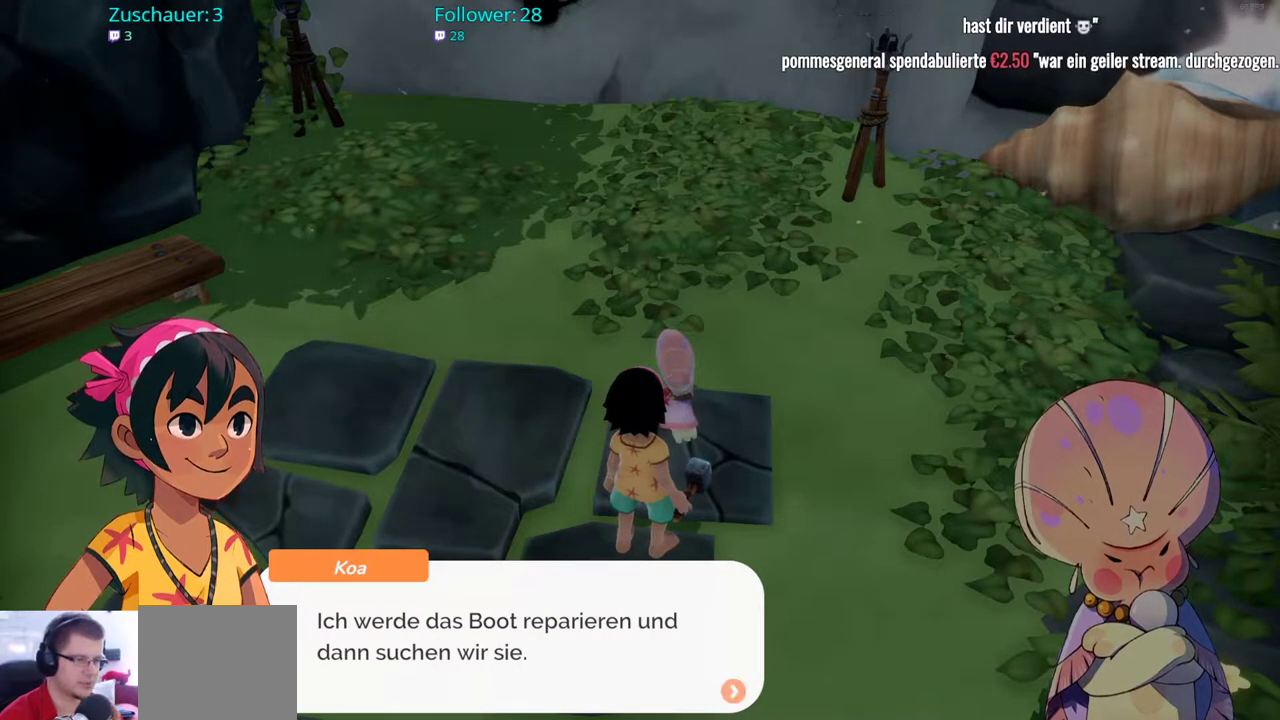
{"buttons": [], "left_stick": "center", "right_stick": "center", "events": []}
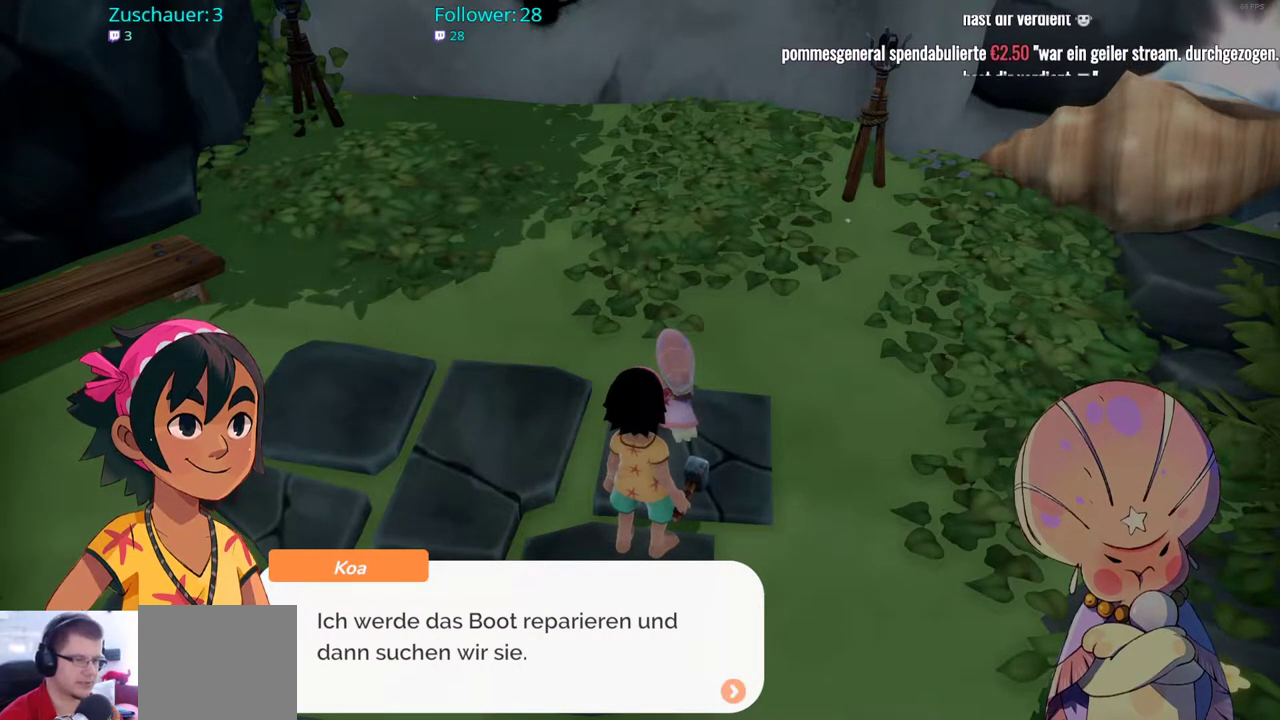
{"buttons": [], "left_stick": "center", "right_stick": "center", "events": [[167, "A", "down"], [317, "A", "up"]]}
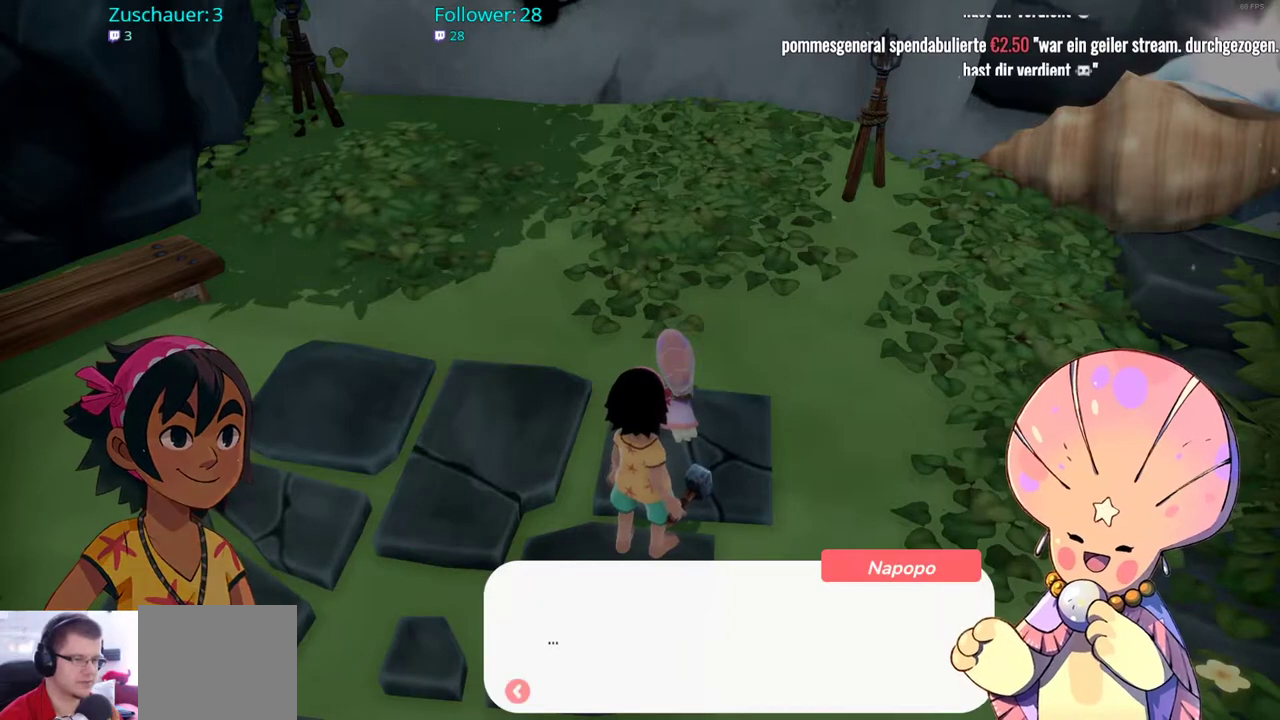
{"buttons": [], "left_stick": "center", "right_stick": "center", "events": [[367, "A", "down"], [500, "A", "up"]]}
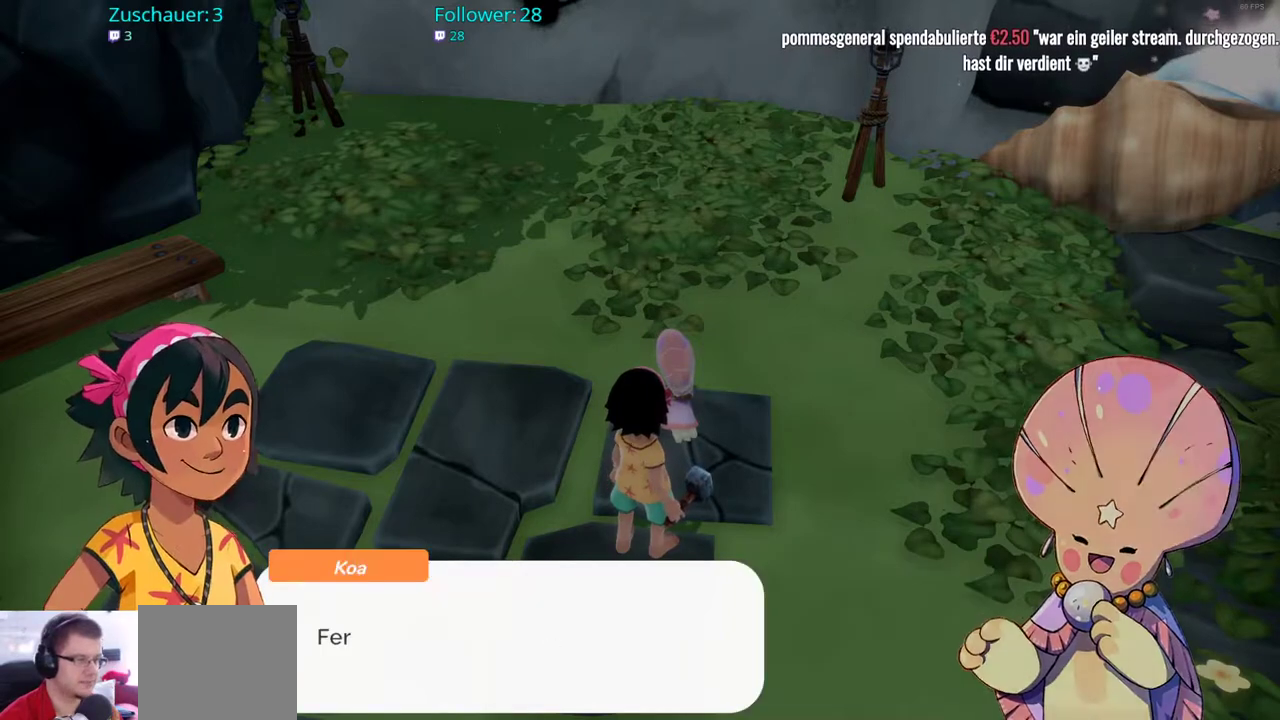
{"buttons": [], "left_stick": "center", "right_stick": "center", "events": []}
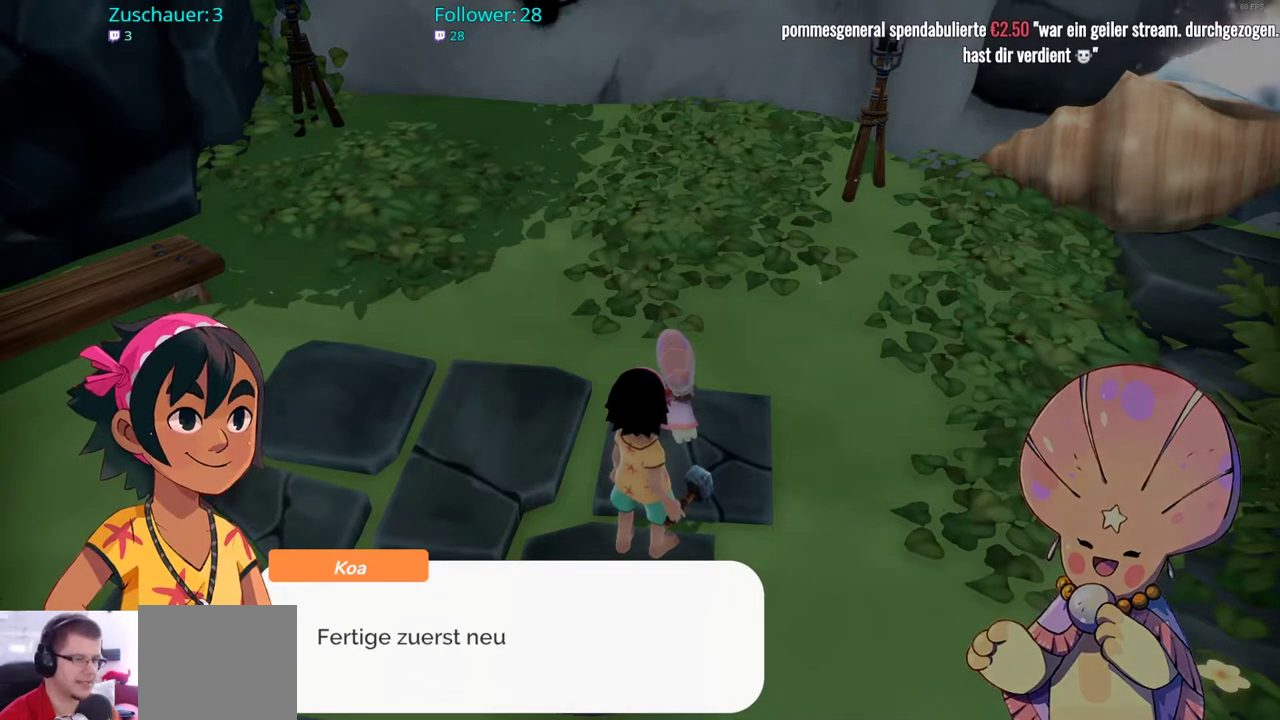
{"buttons": [], "left_stick": "center", "right_stick": "center", "events": []}
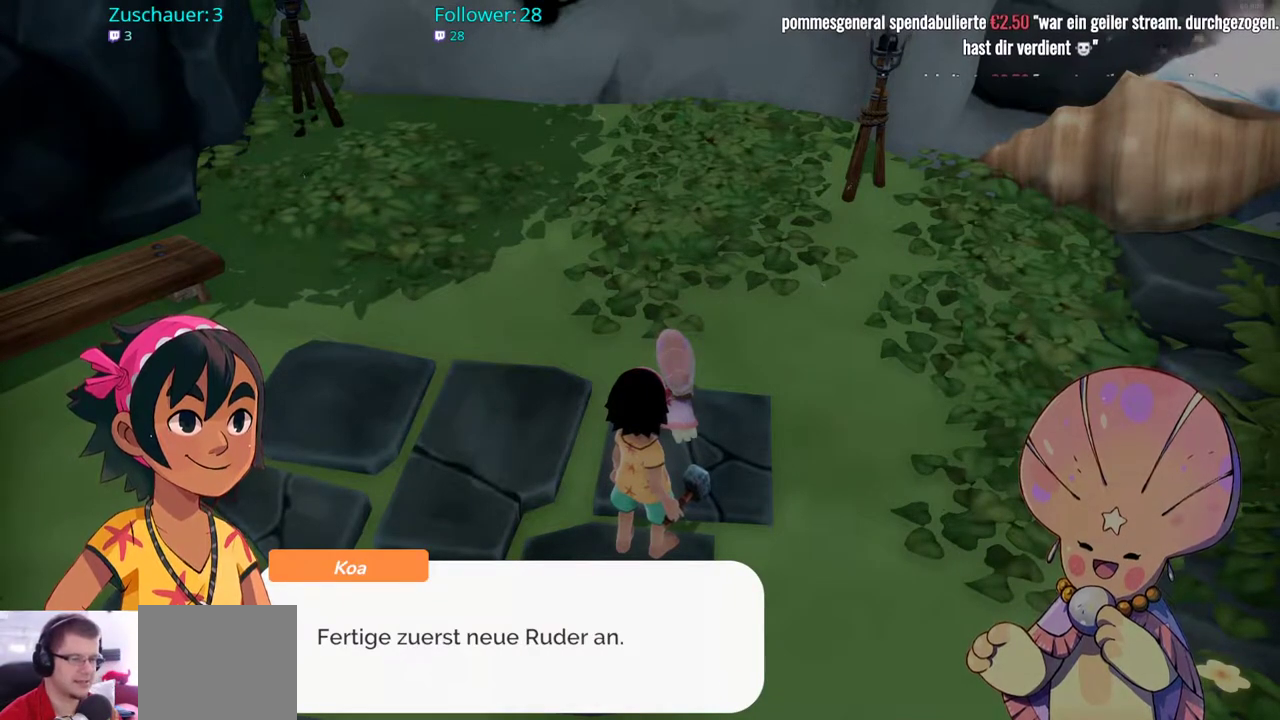
{"buttons": [], "left_stick": "center", "right_stick": "center", "events": []}
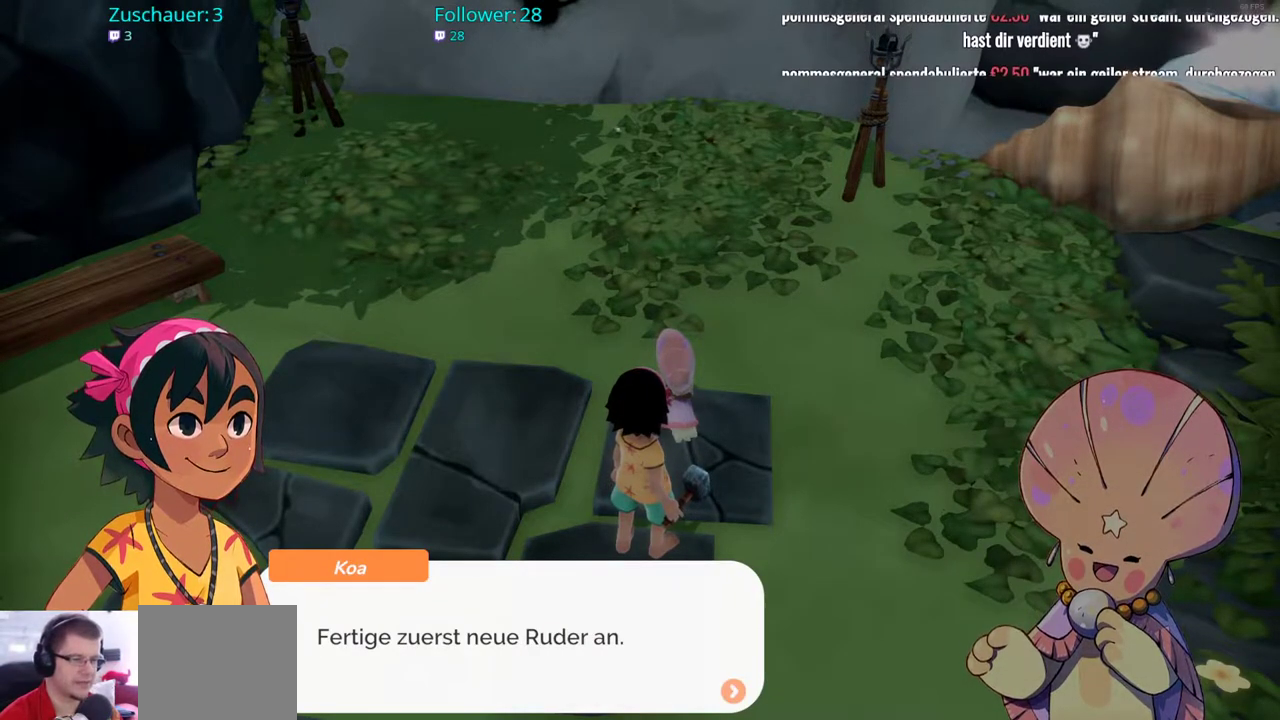
{"buttons": [], "left_stick": "center", "right_stick": "center", "events": []}
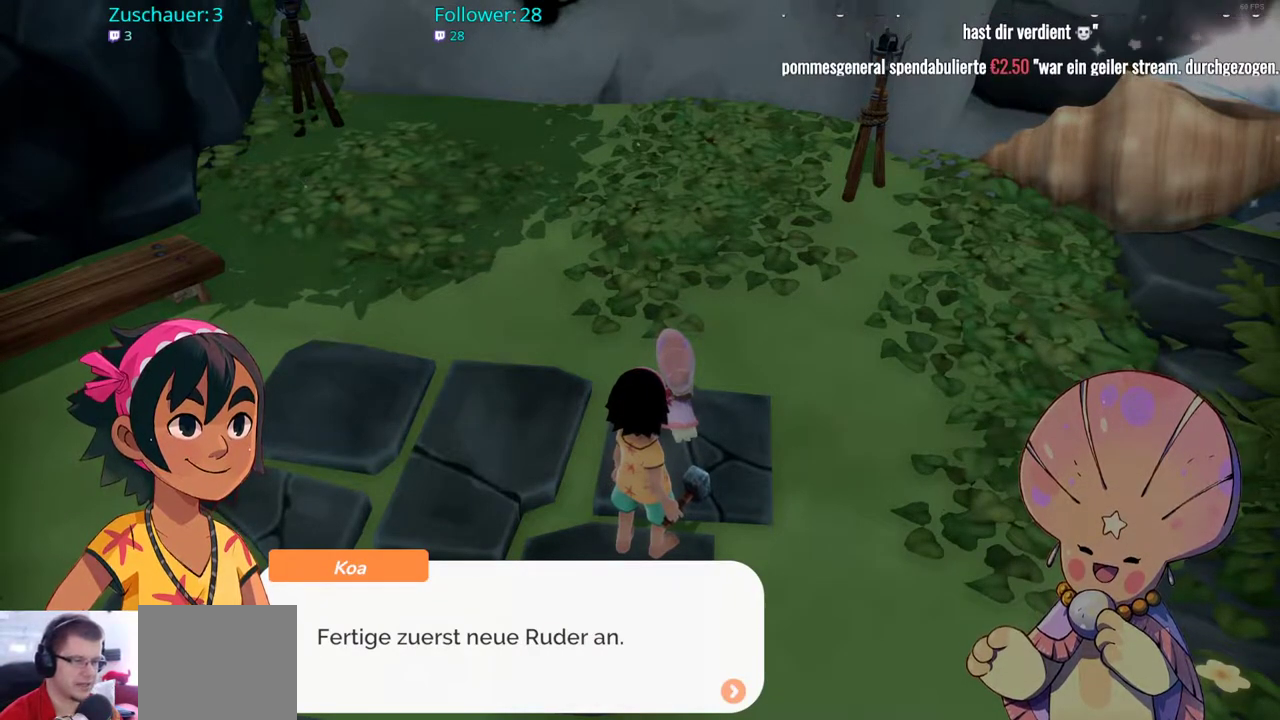
{"buttons": [], "left_stick": "center", "right_stick": "center", "events": []}
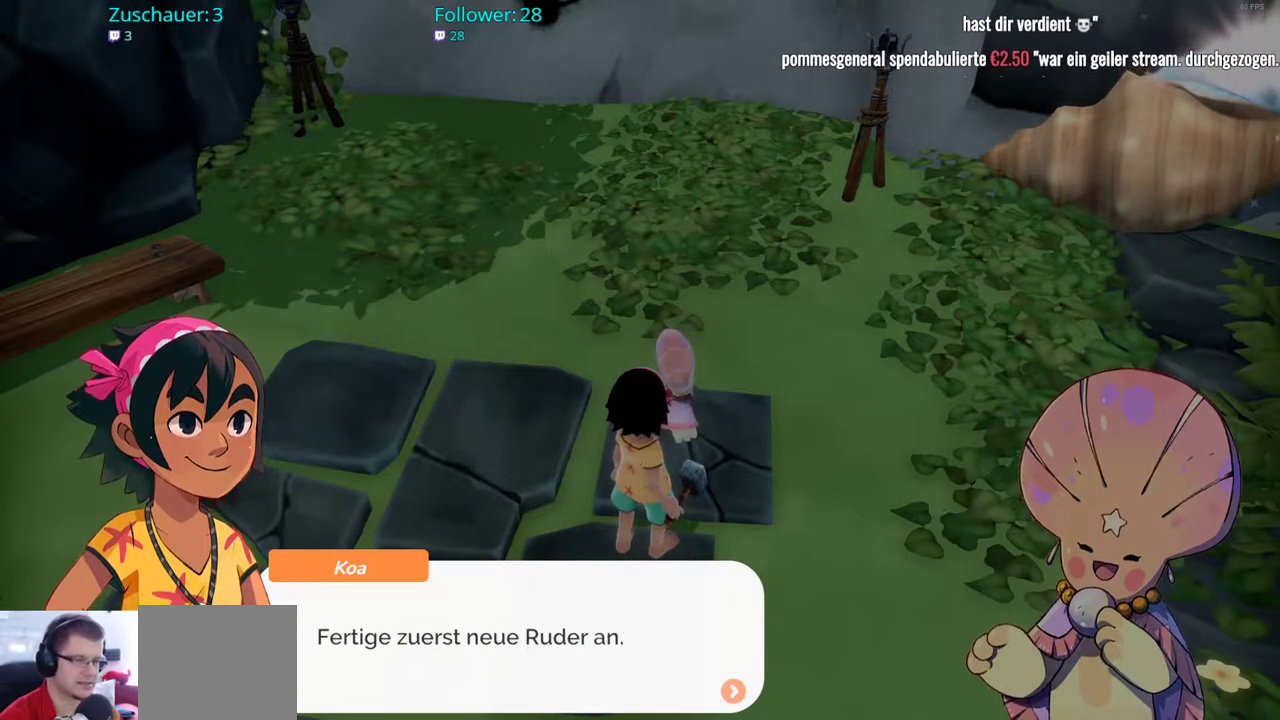
{"buttons": [], "left_stick": "center", "right_stick": "center", "events": [[333, "A", "down"], [467, "A", "up"]]}
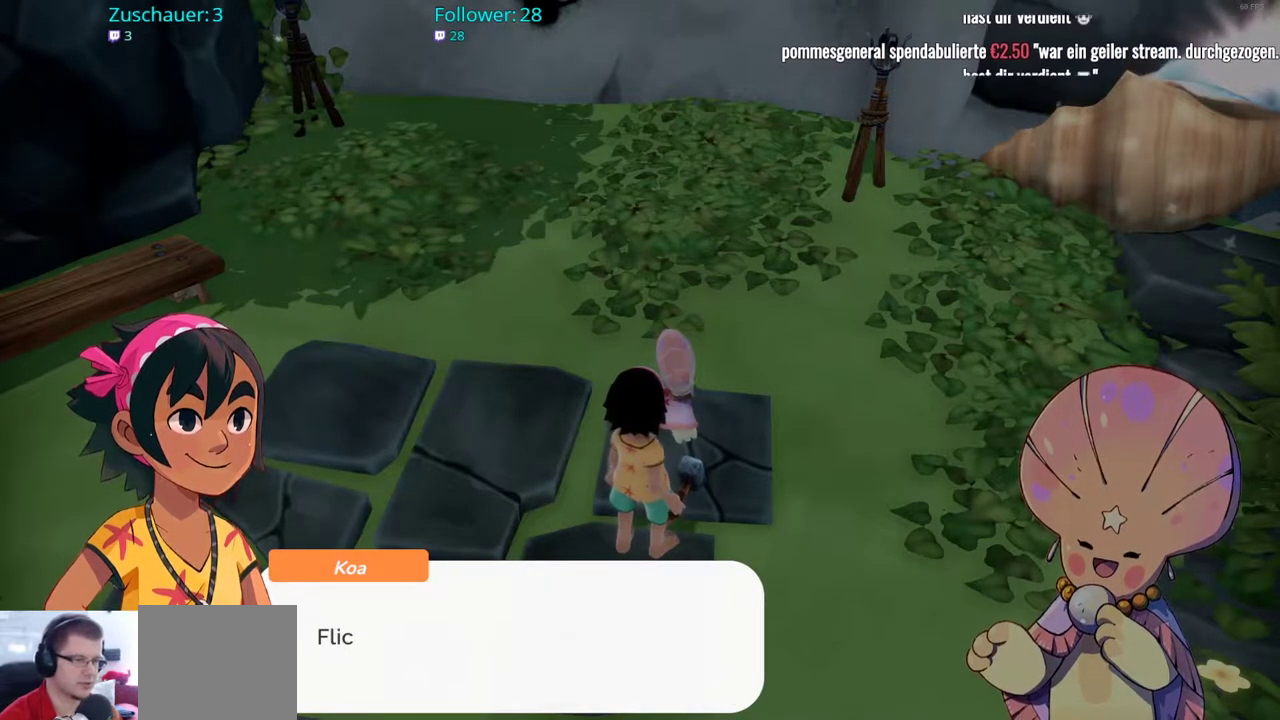
{"buttons": ["A"], "left_stick": "center", "right_stick": "center", "events": [[467, "A", "down"]]}
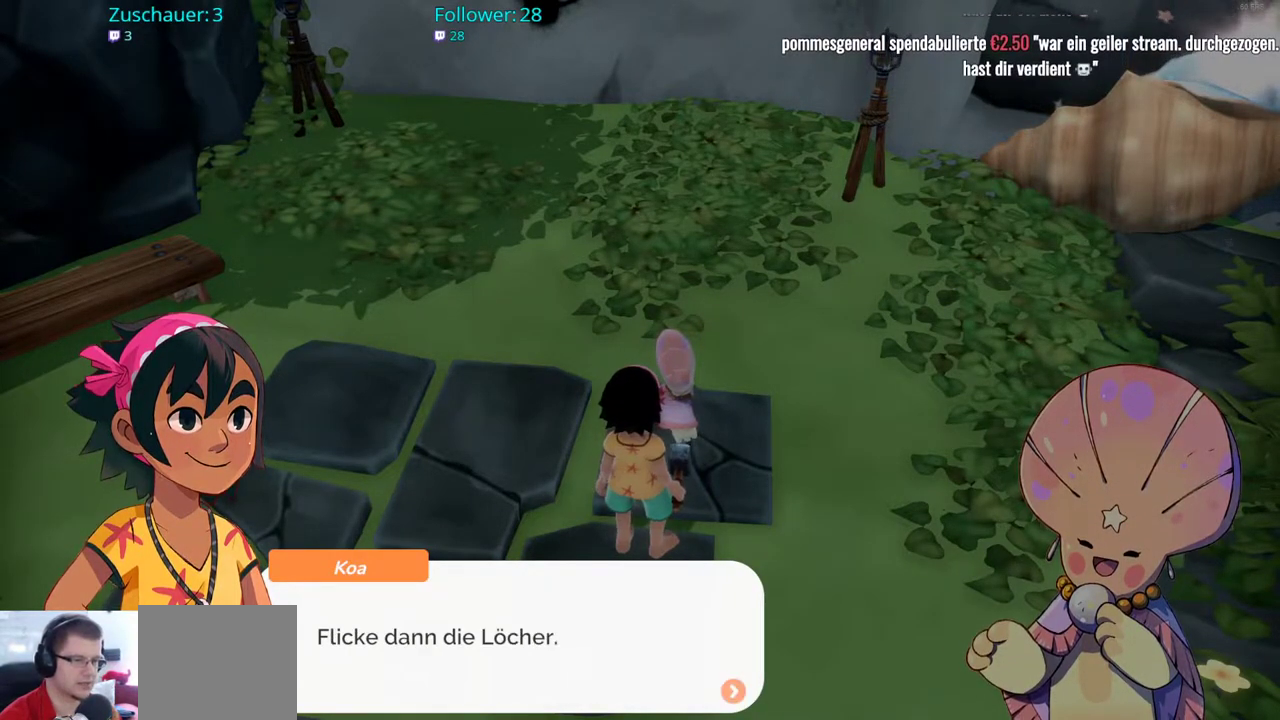
{"buttons": [], "left_stick": "center", "right_stick": "center", "events": [[83, "A", "up"]]}